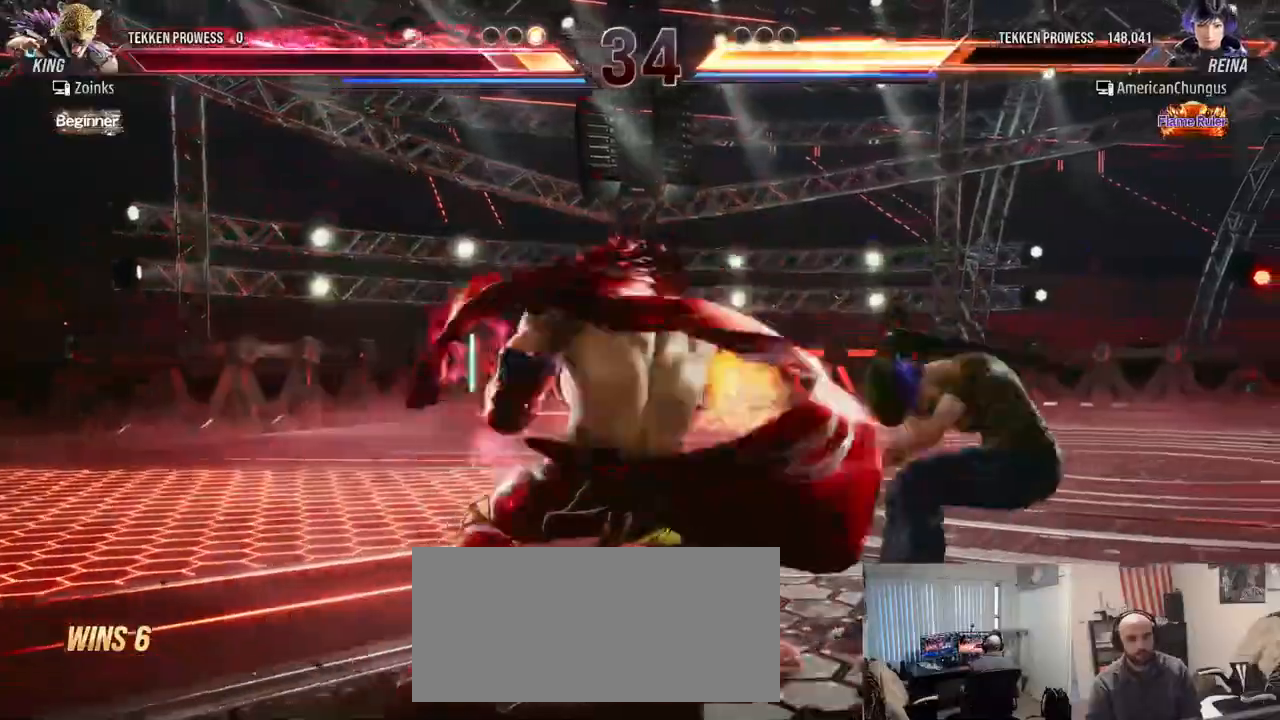
Gameplay with a controller (arcade stick); each line is a JSON object with the inputs held at the frame after it. "events" lists button and stick changes between this image and that frame as [ms after this image, input, new state], when the widget could be followed in between. Not read: L3 R3.
{"buttons": [], "left_stick": "center", "events": [[500, "left_stick", "center"]]}
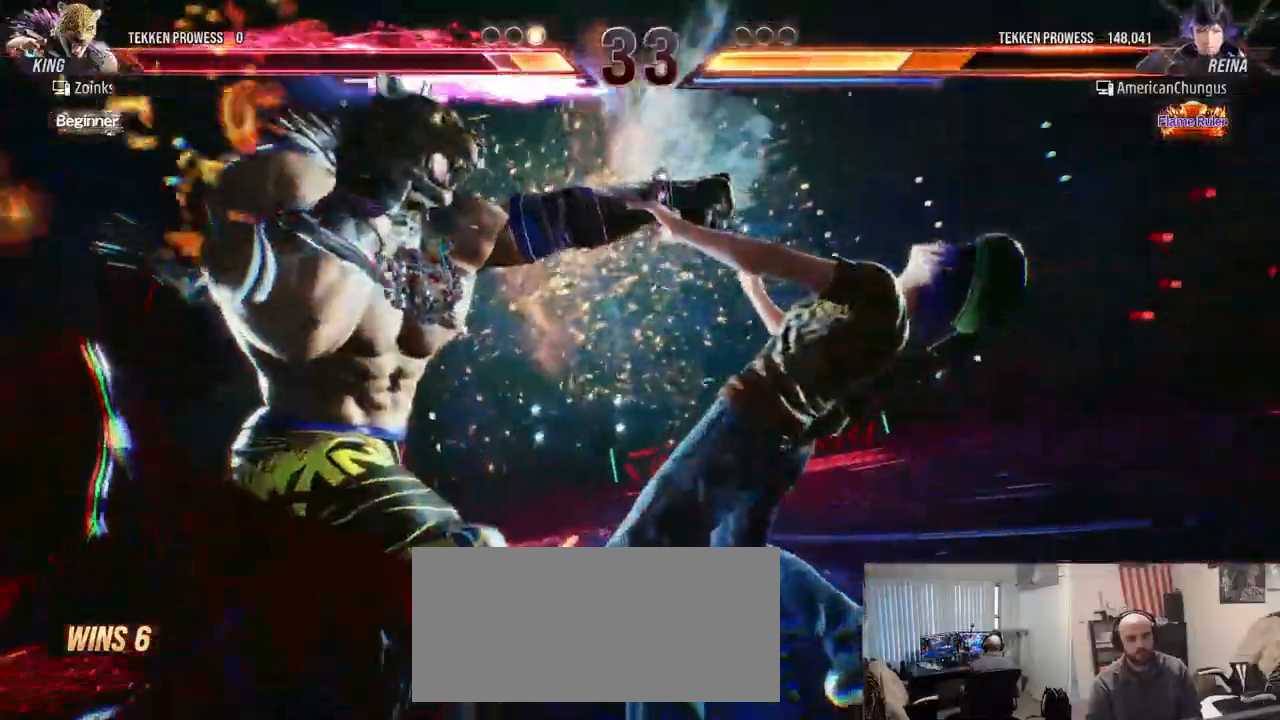
{"buttons": [], "left_stick": "center", "events": []}
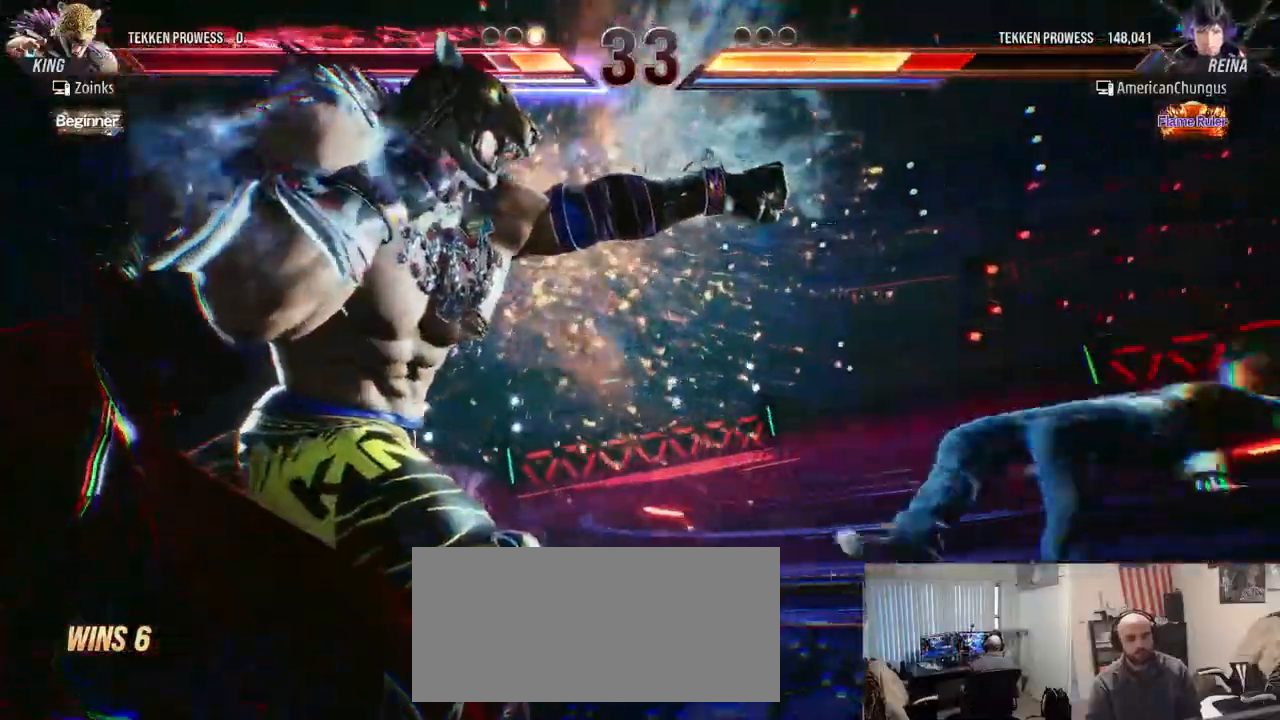
{"buttons": [], "left_stick": "center", "events": []}
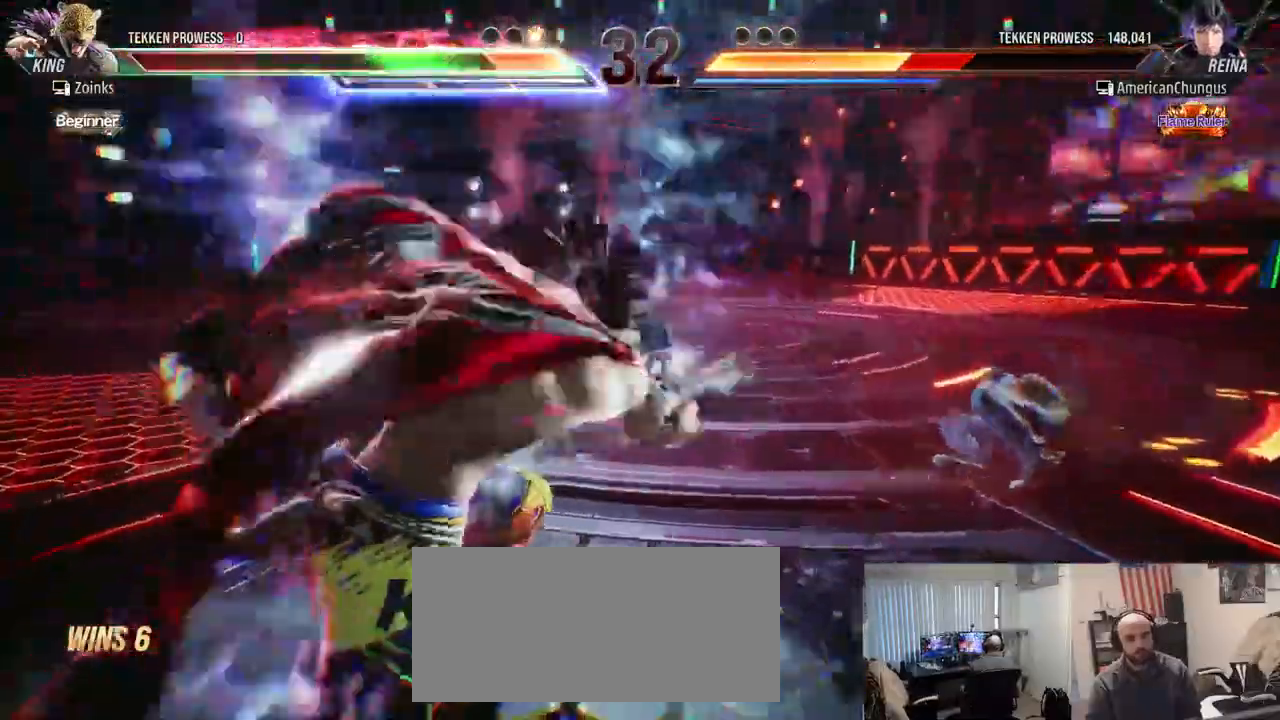
{"buttons": [], "left_stick": "up-left", "events": [[251, "left_stick", "up-left"], [334, "CIRCLE", "down"], [367, "CIRCLE", "up"], [451, "CIRCLE", "down"], [501, "CIRCLE", "up"]]}
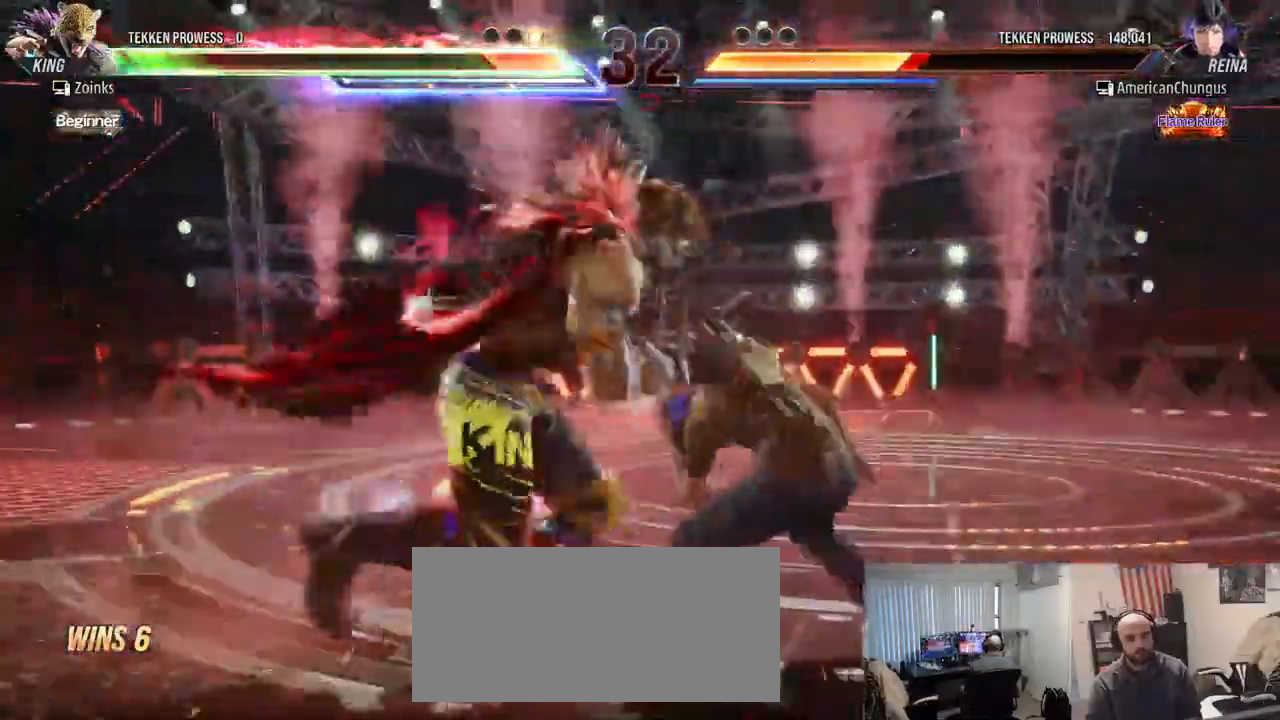
{"buttons": [], "left_stick": "center", "events": [[100, "CIRCLE", "down"], [133, "CIRCLE", "up"], [217, "CIRCLE", "down"], [267, "CIRCLE", "up"], [367, "CIRCLE", "down"], [434, "CIRCLE", "up"], [500, "left_stick", "center"]]}
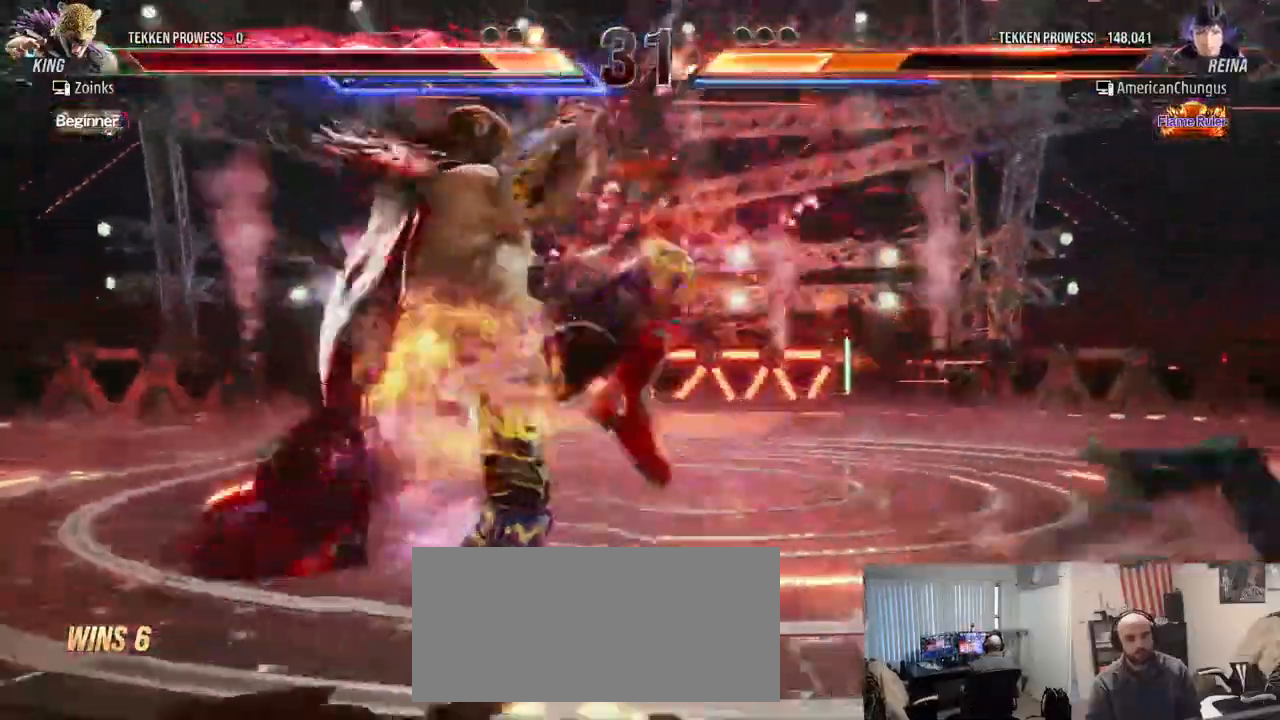
{"buttons": [], "left_stick": "right", "events": [[101, "left_stick", "right"], [234, "SQUARE", "down"], [301, "SQUARE", "up"], [384, "SQUARE", "down"], [468, "SQUARE", "up"]]}
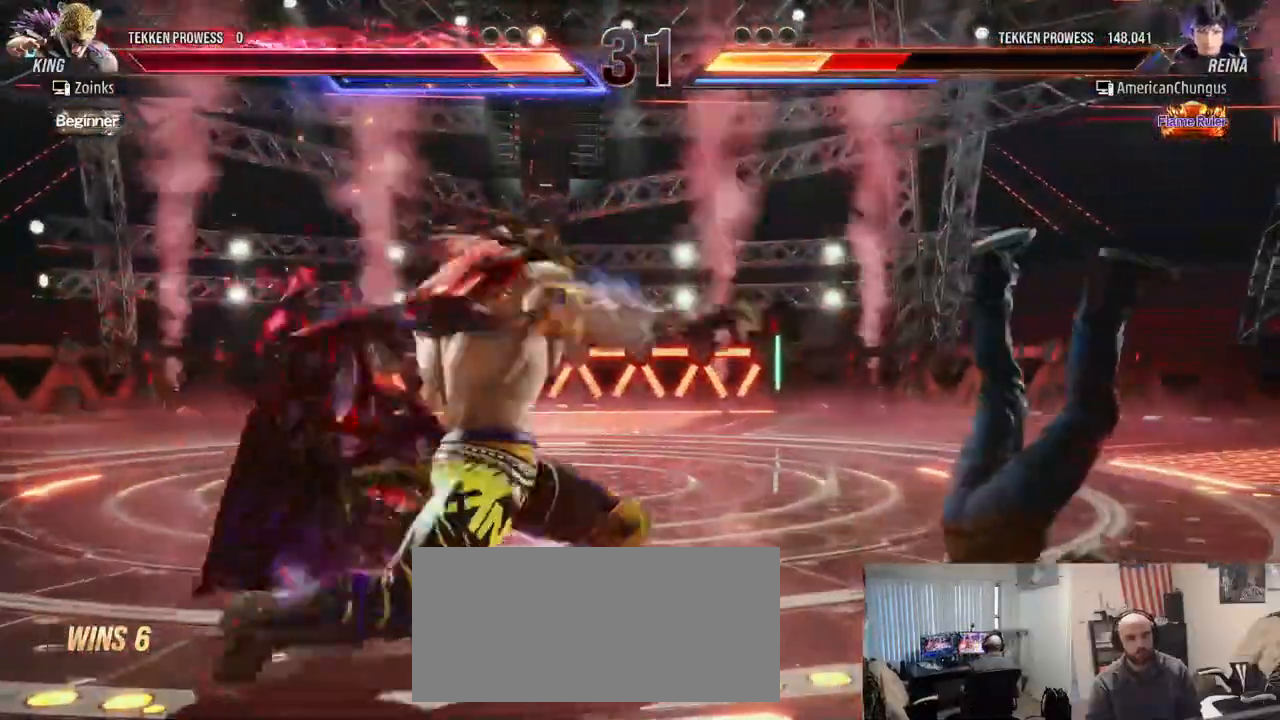
{"buttons": [], "left_stick": "right", "events": [[50, "SQUARE", "down"], [133, "SQUARE", "up"]]}
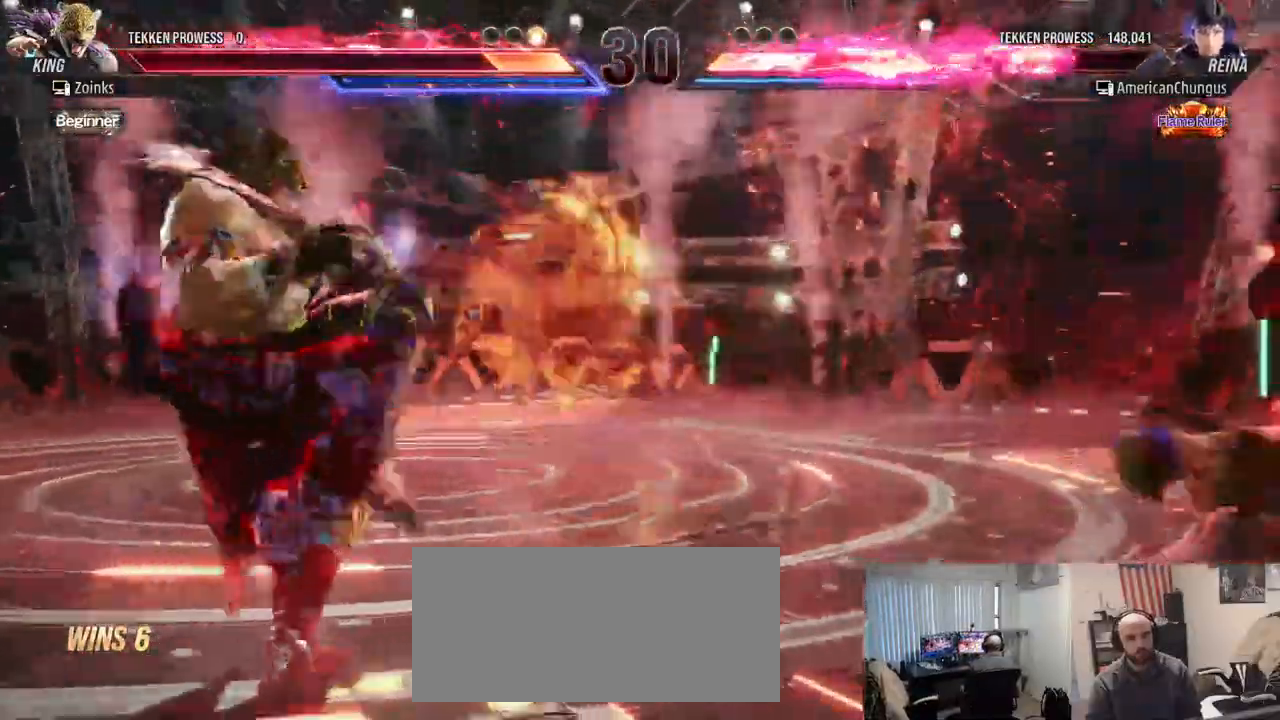
{"buttons": [], "left_stick": "right", "events": []}
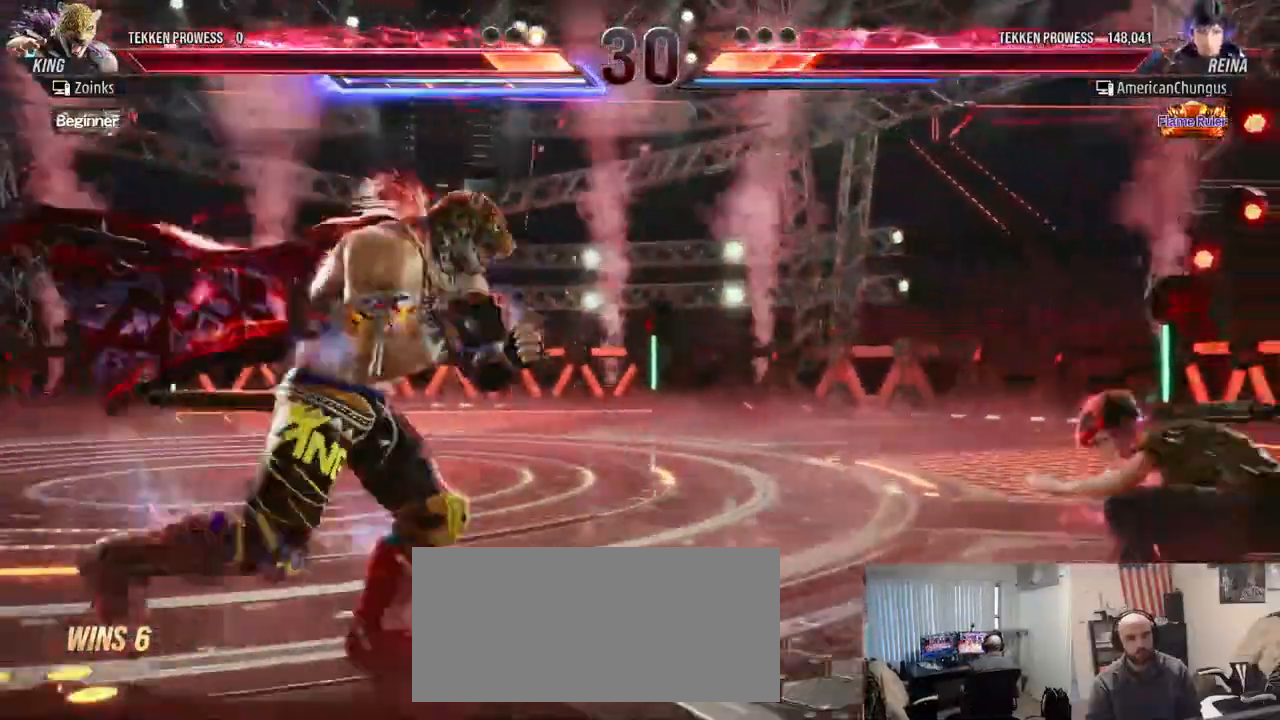
{"buttons": [], "left_stick": "right", "events": [[167, "left_stick", "center"], [234, "left_stick", "right"], [317, "left_stick", "center"], [384, "left_stick", "right"]]}
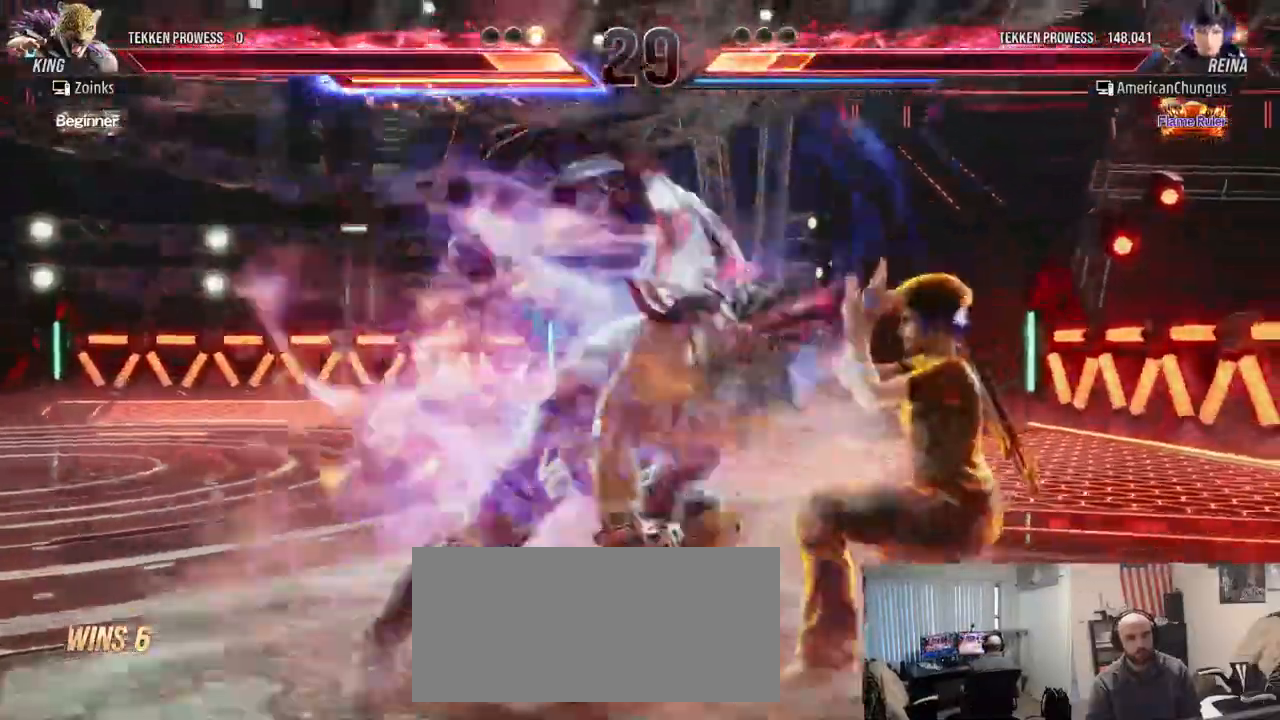
{"buttons": [], "left_stick": "right", "events": []}
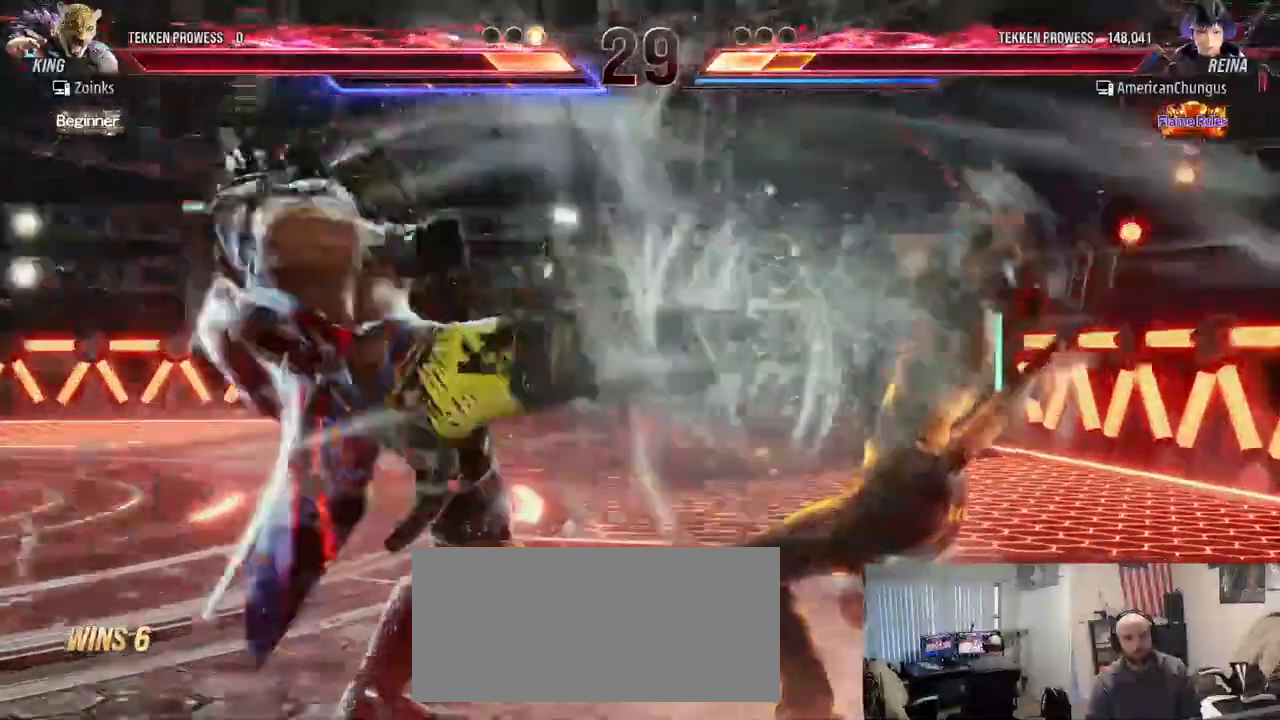
{"buttons": [], "left_stick": "right", "events": [[234, "left_stick", "center"], [500, "left_stick", "right"]]}
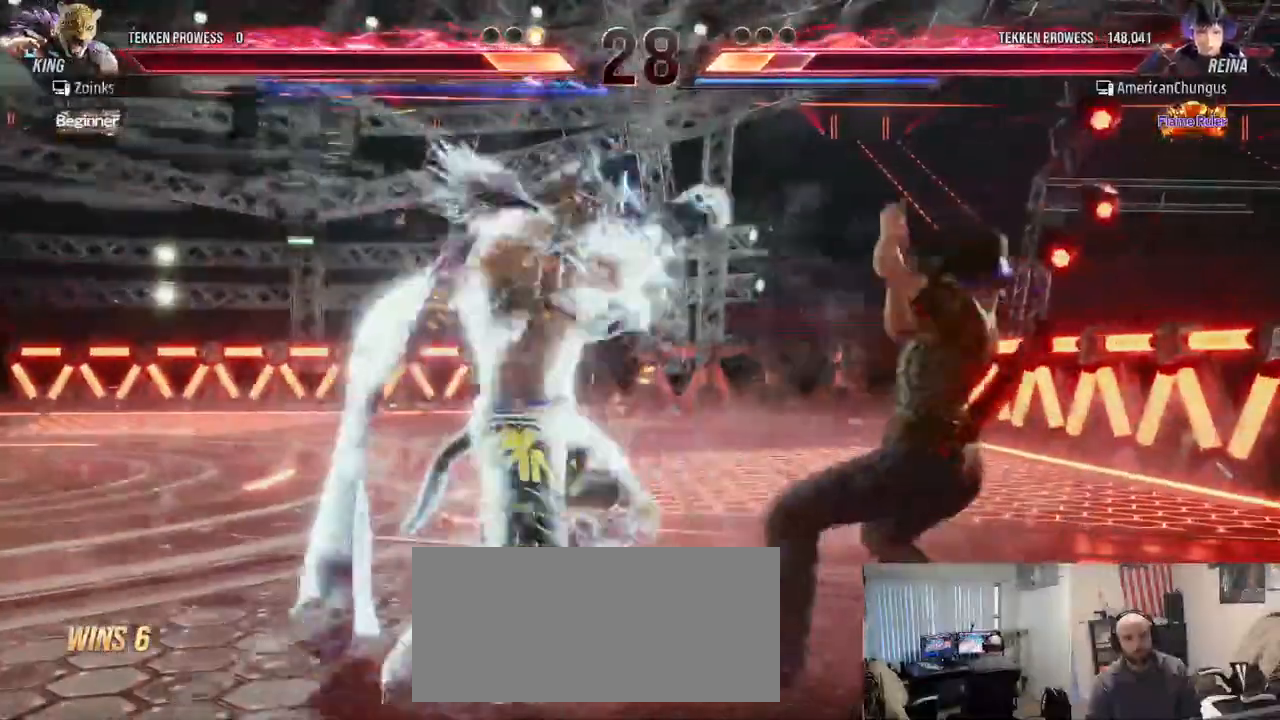
{"buttons": [], "left_stick": "right", "events": [[134, "left_stick", "center"], [201, "left_stick", "right"]]}
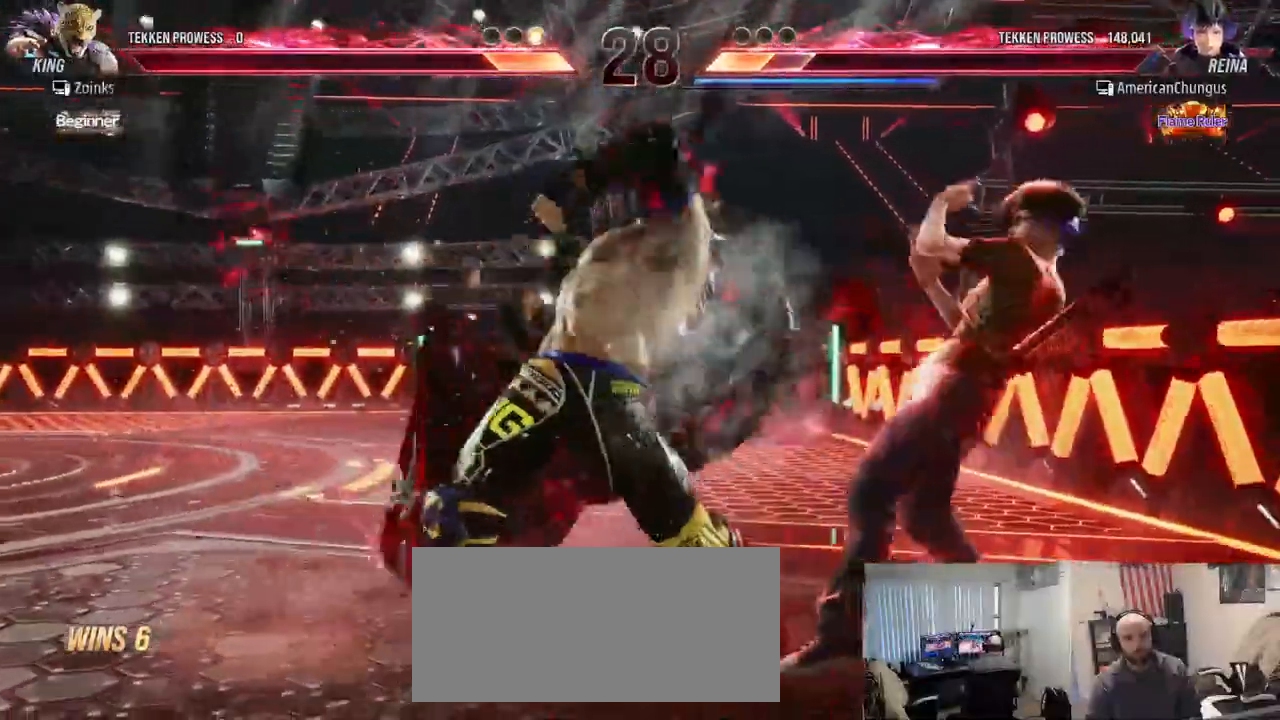
{"buttons": [], "left_stick": "center", "events": [[150, "left_stick", "center"], [284, "left_stick", "up-left"], [484, "left_stick", "center"]]}
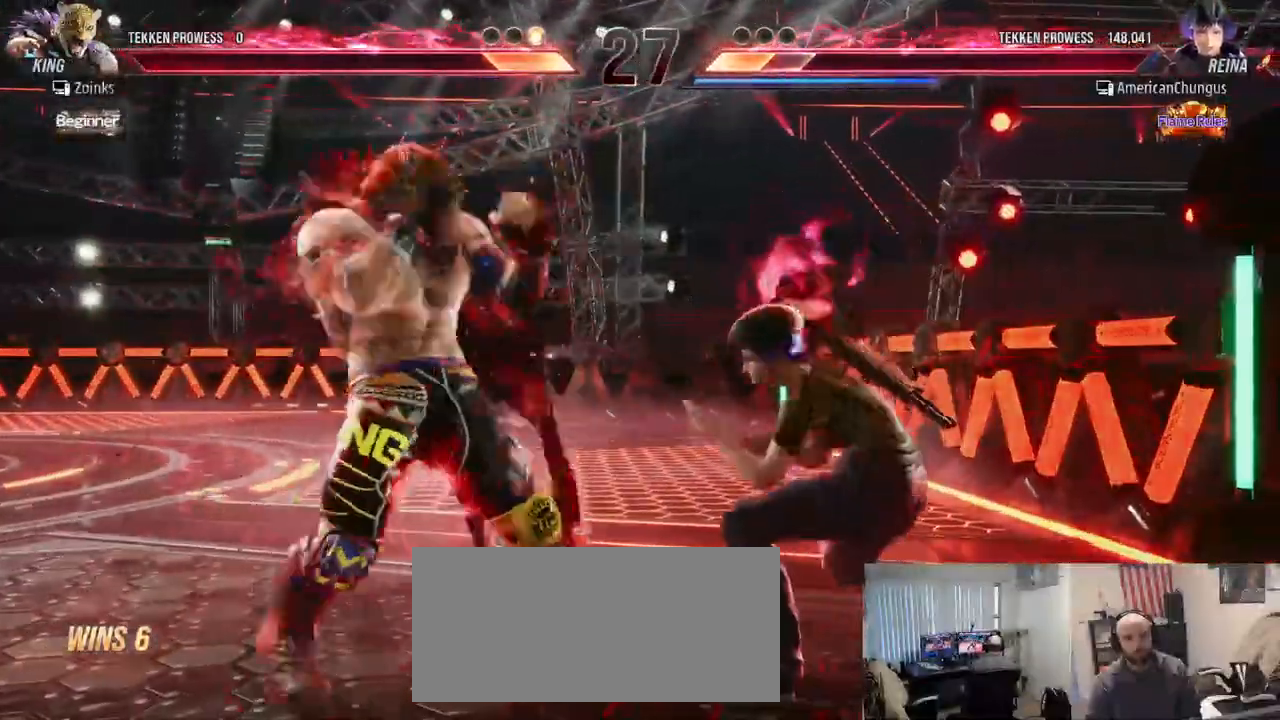
{"buttons": [], "left_stick": "right", "events": [[301, "left_stick", "left"], [401, "left_stick", "center"], [484, "left_stick", "right"]]}
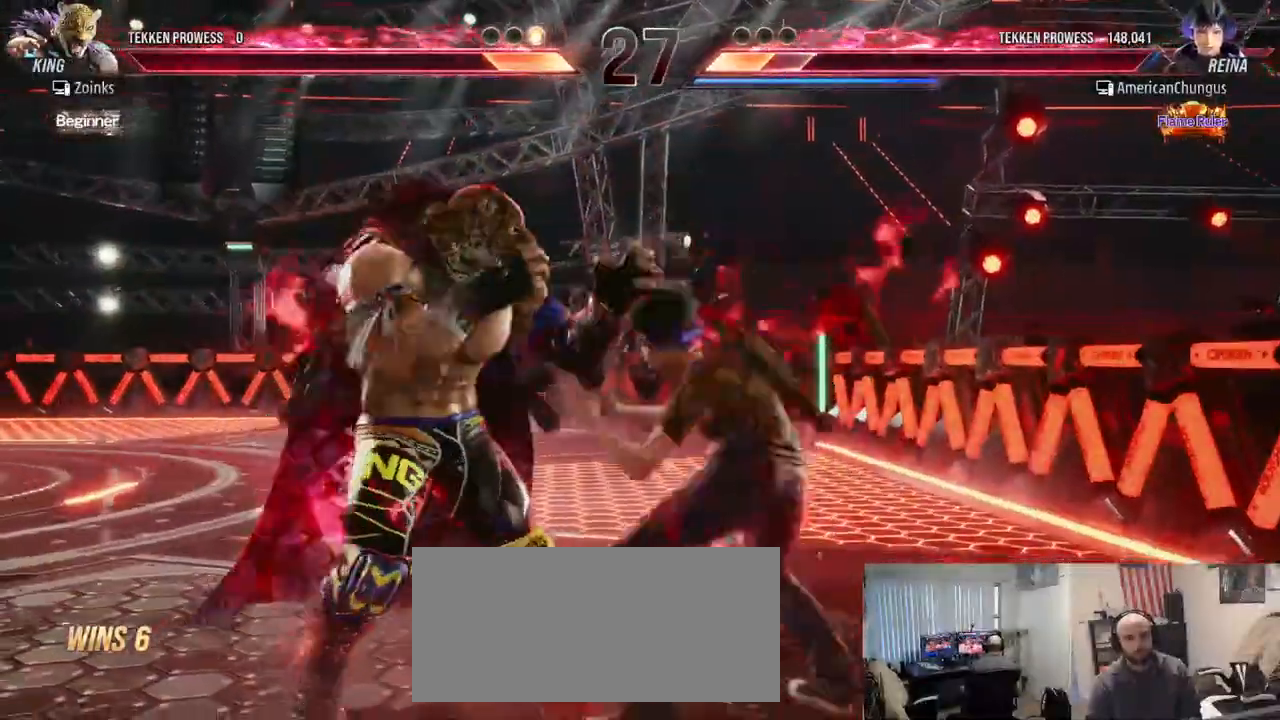
{"buttons": [], "left_stick": "right", "events": [[117, "left_stick", "center"], [350, "left_stick", "right"]]}
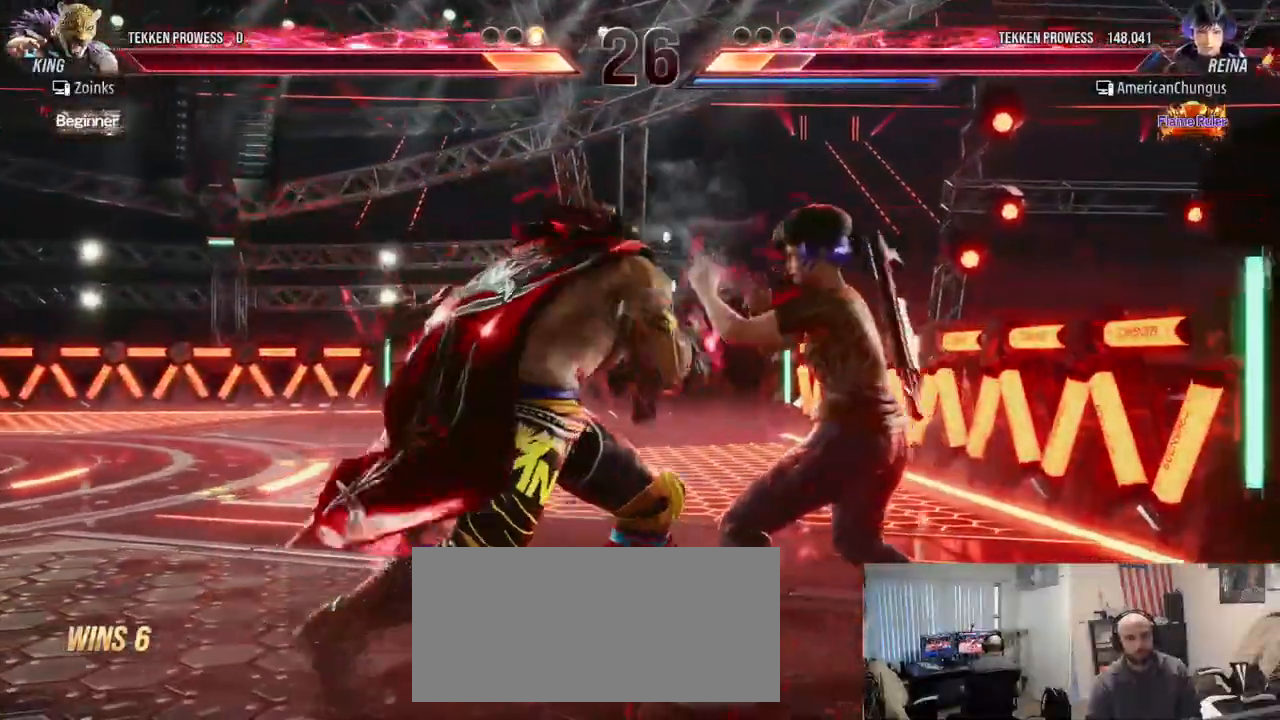
{"buttons": [], "left_stick": "center", "events": [[117, "left_stick", "center"], [201, "left_stick", "up-left"], [284, "CROSS", "down"], [317, "CROSS", "up"], [401, "SQUARE", "down"], [401, "left_stick", "center"], [468, "SQUARE", "up"]]}
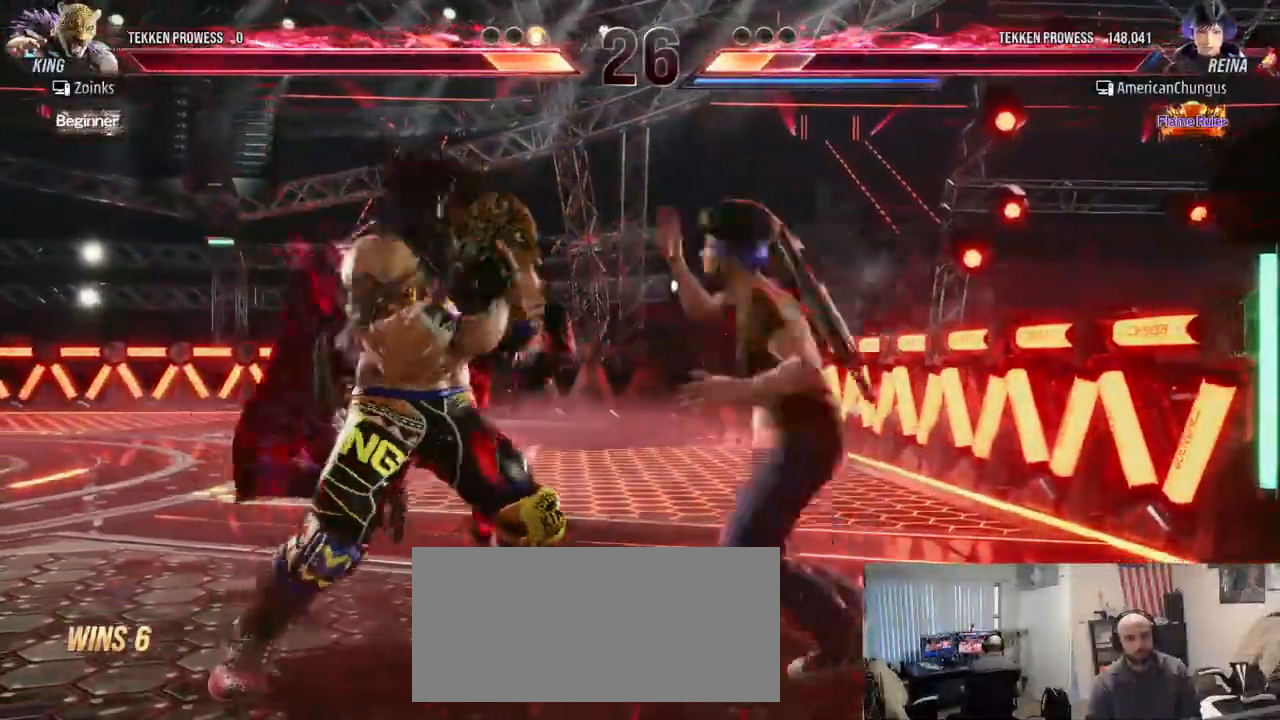
{"buttons": [], "left_stick": "center", "events": []}
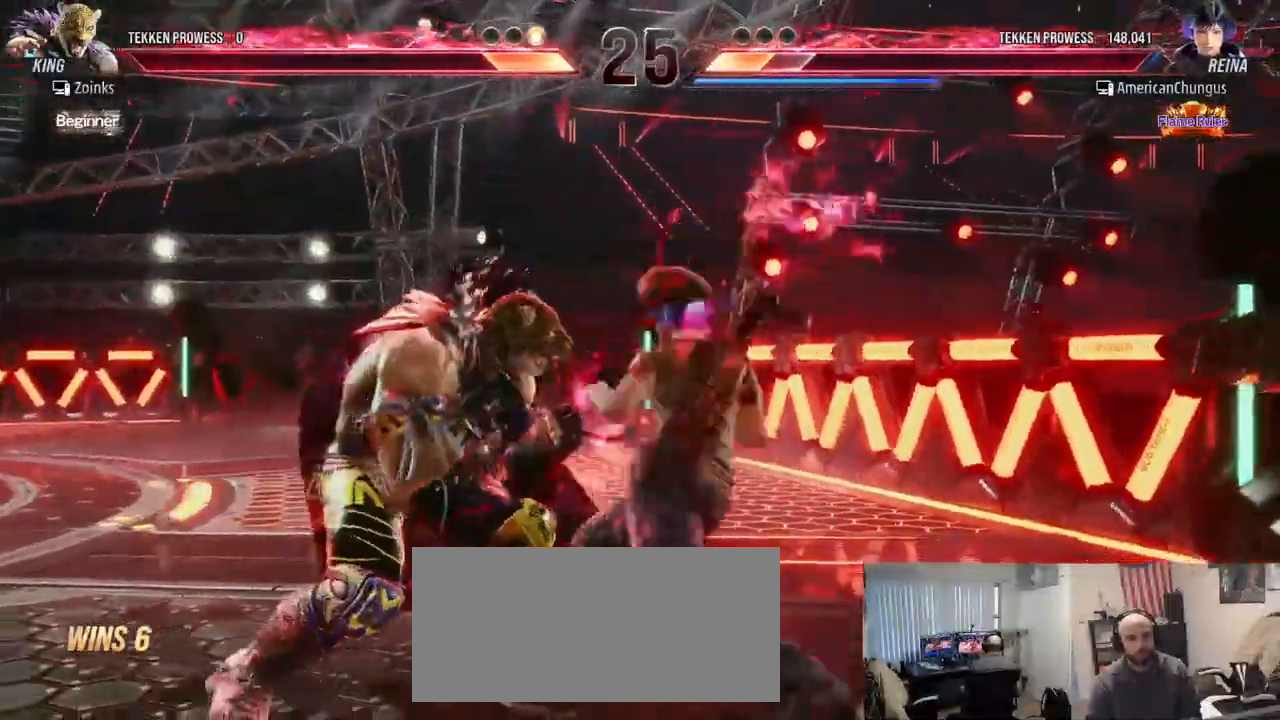
{"buttons": [], "left_stick": "right", "events": [[367, "left_stick", "right"]]}
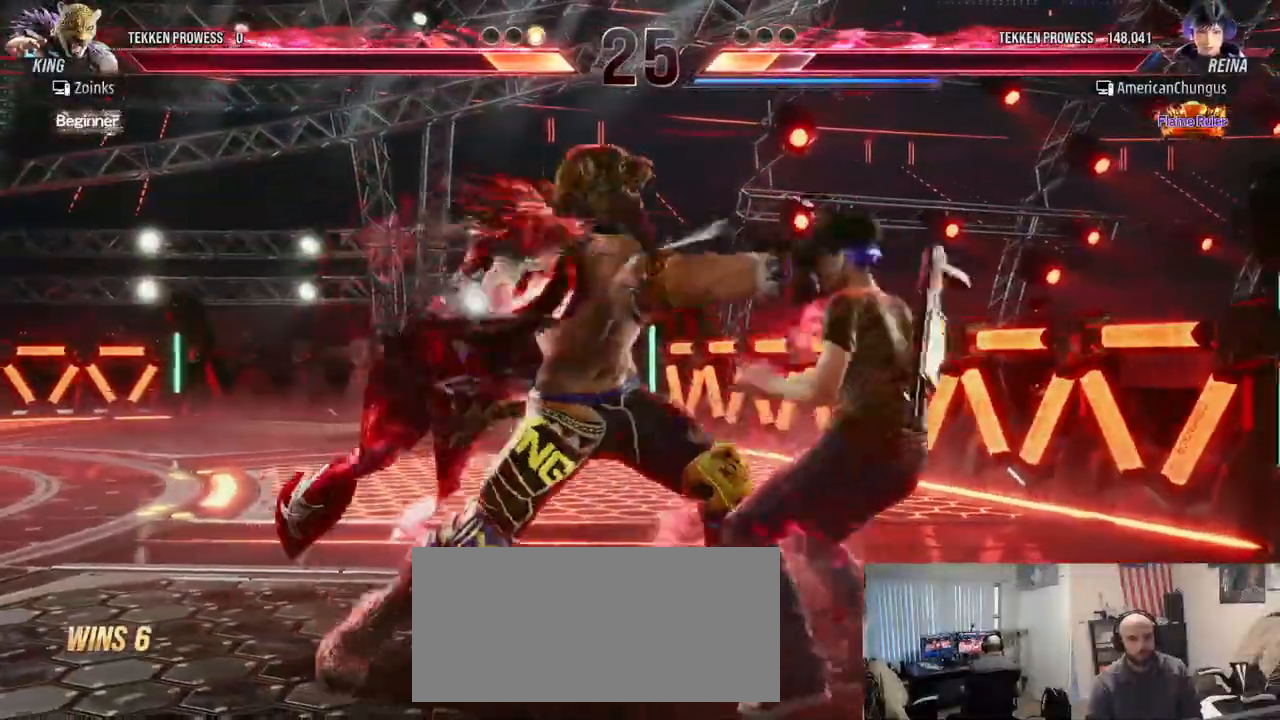
{"buttons": [], "left_stick": "right", "events": []}
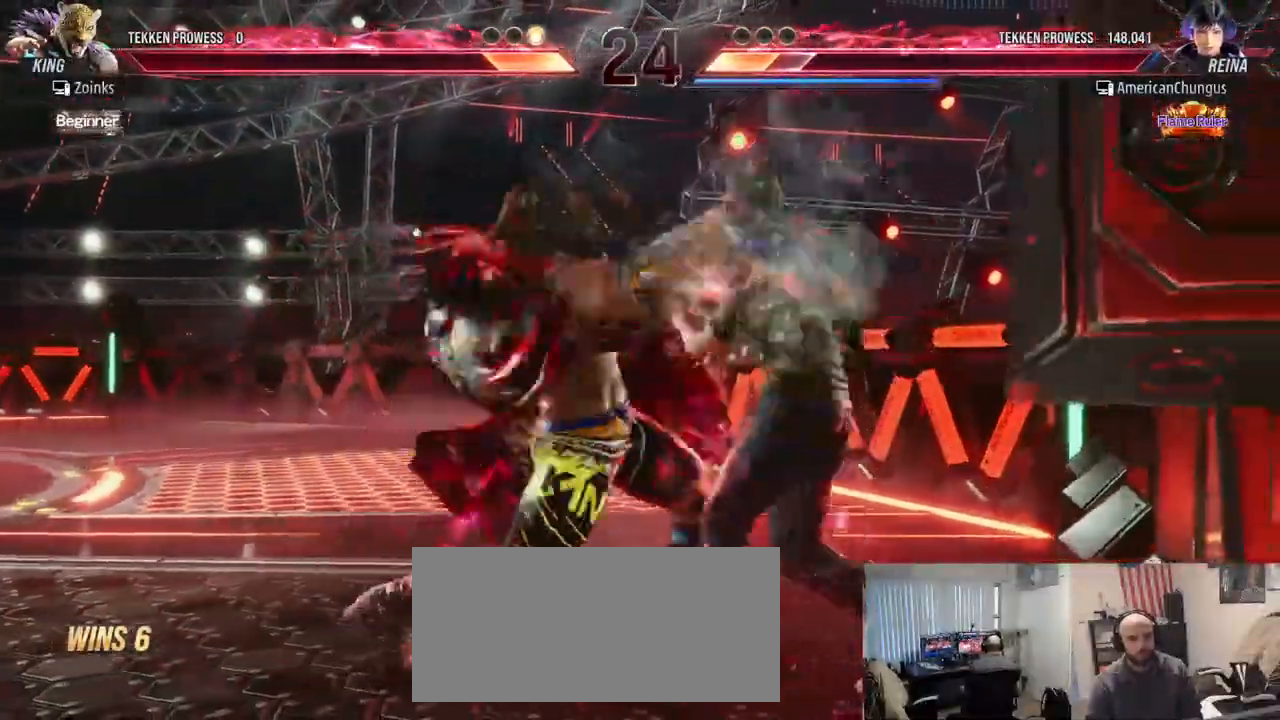
{"buttons": [], "left_stick": "center", "events": [[34, "left_stick", "center"], [234, "R1", "down"], [284, "R1", "up"], [384, "R1", "down"], [434, "R1", "up"]]}
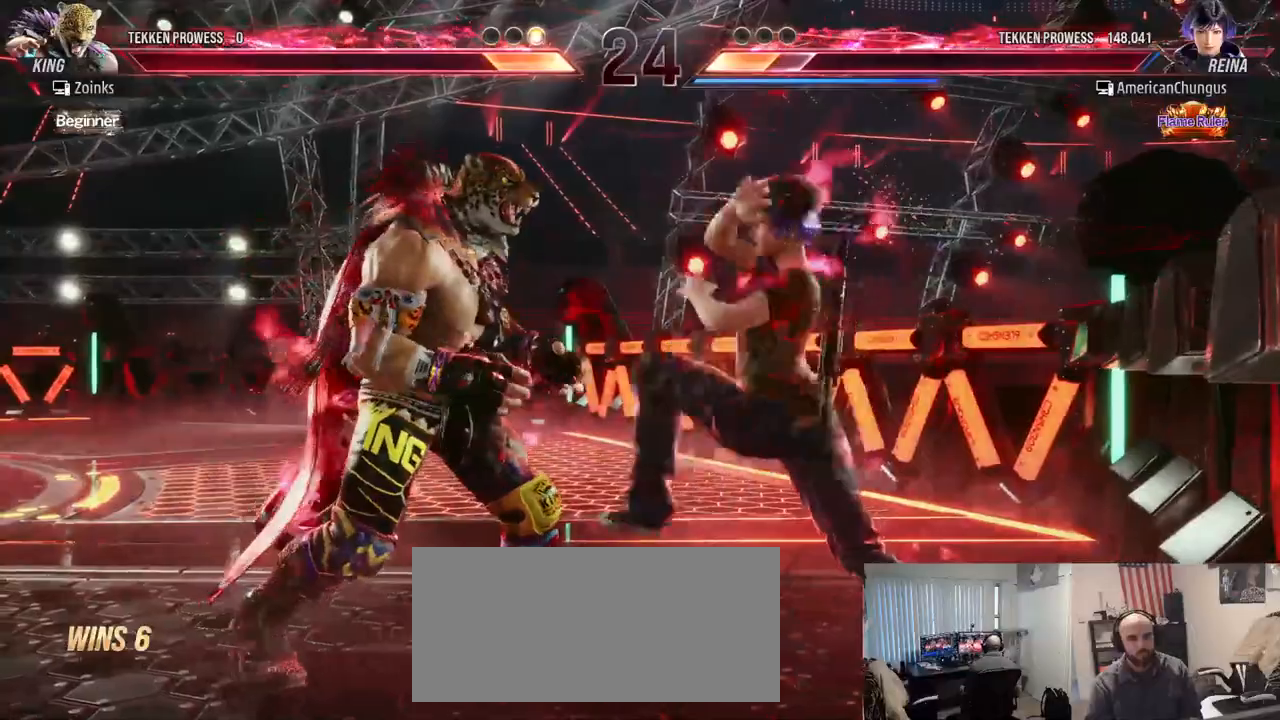
{"buttons": [], "left_stick": "left", "events": [[417, "left_stick", "left"]]}
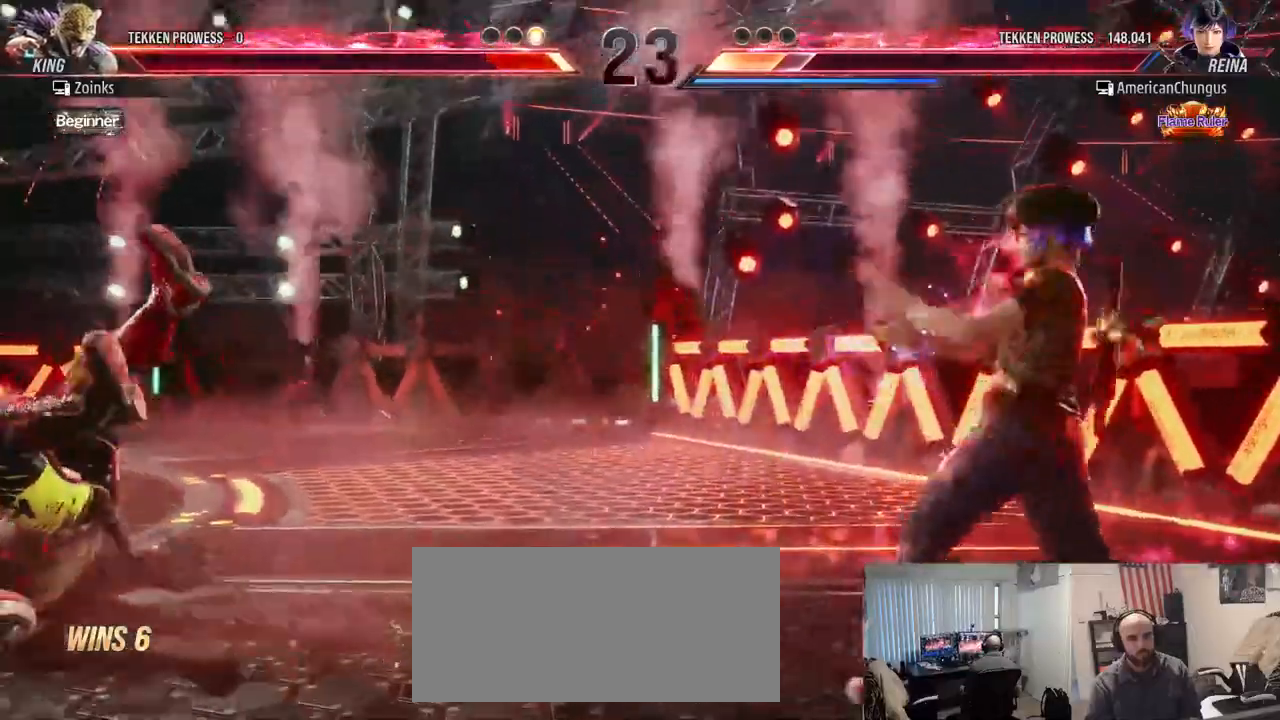
{"buttons": [], "left_stick": "center", "events": [[17, "left_stick", "center"], [101, "left_stick", "left"], [167, "left_stick", "center"], [251, "left_stick", "left"], [468, "left_stick", "center"]]}
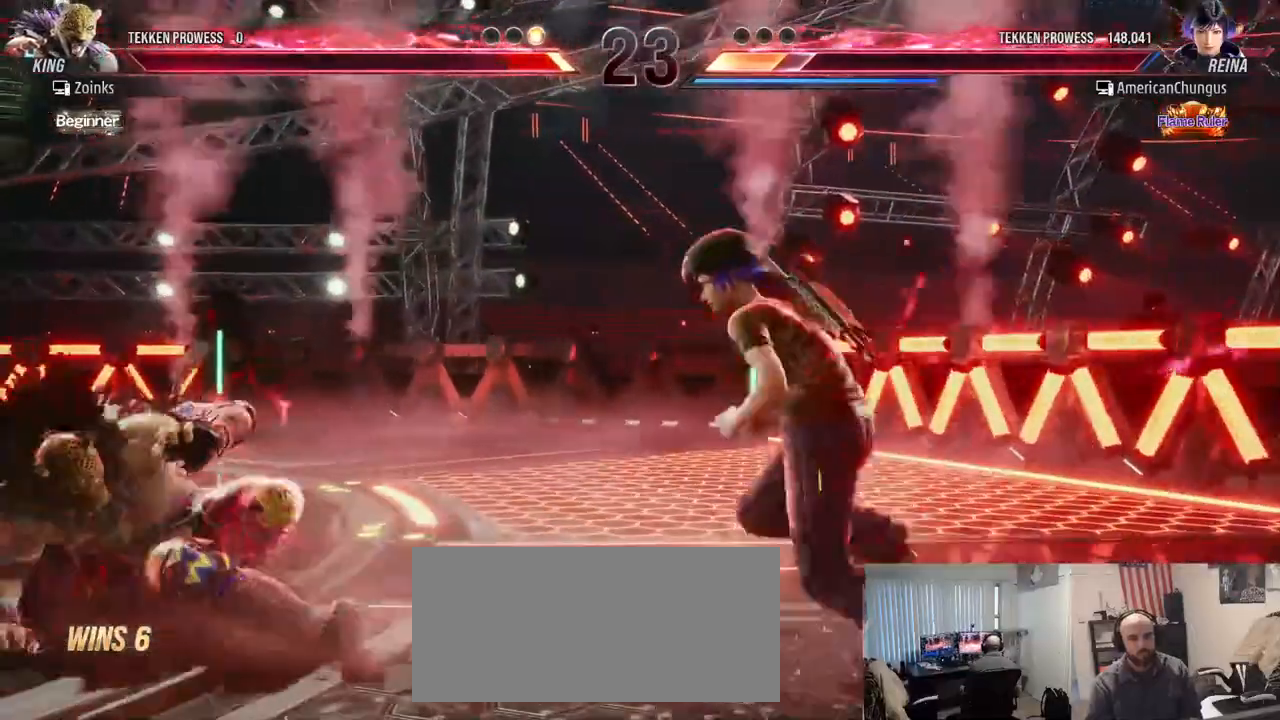
{"buttons": [], "left_stick": "center", "events": [[50, "left_stick", "down"], [100, "left_stick", "down-left"], [167, "CIRCLE", "down"], [217, "CIRCLE", "up"], [300, "CIRCLE", "down"], [300, "left_stick", "center"], [384, "CIRCLE", "up"]]}
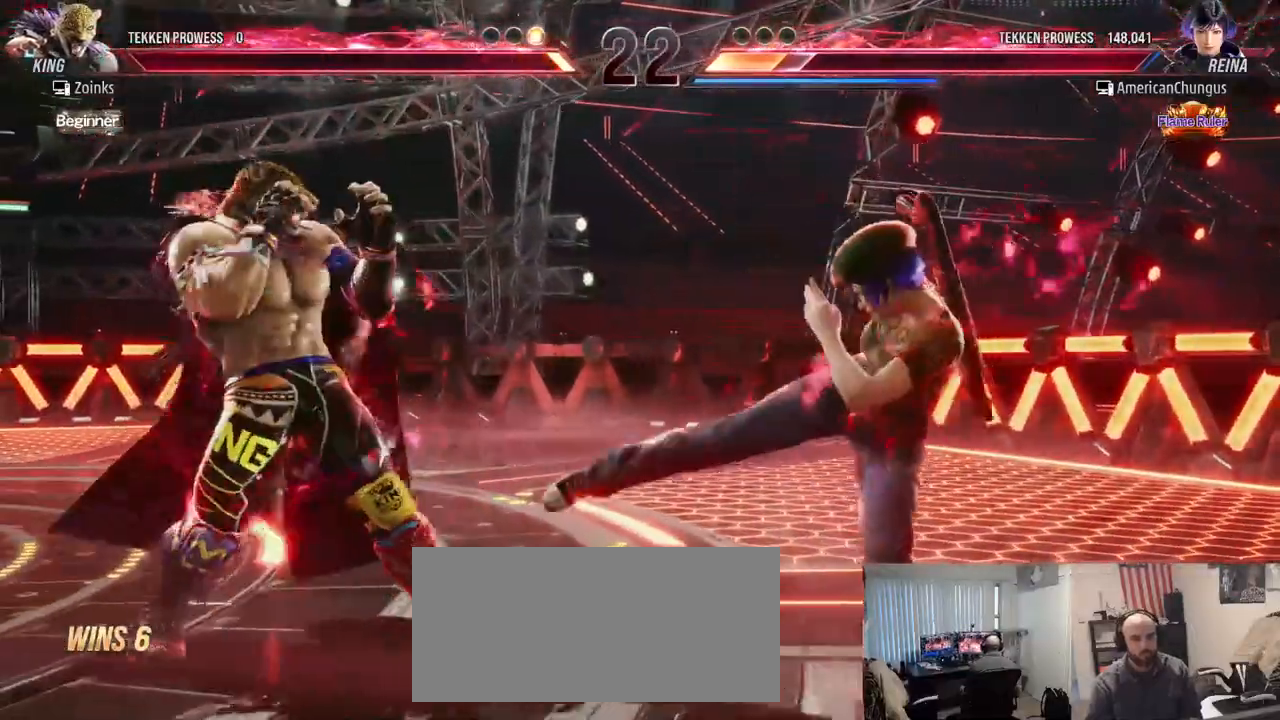
{"buttons": [], "left_stick": "right", "events": [[317, "left_stick", "right"], [367, "left_stick", "center"], [451, "left_stick", "right"]]}
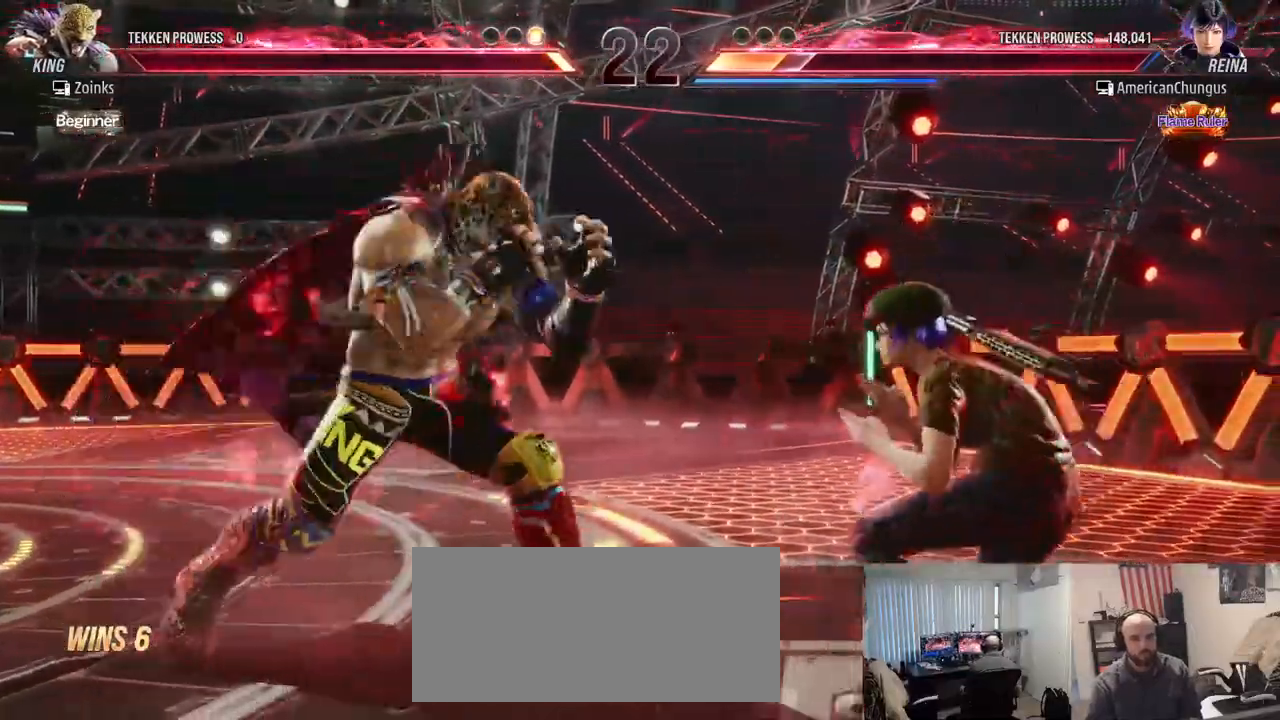
{"buttons": [], "left_stick": "center", "events": [[284, "left_stick", "center"], [367, "left_stick", "left"], [450, "left_stick", "center"]]}
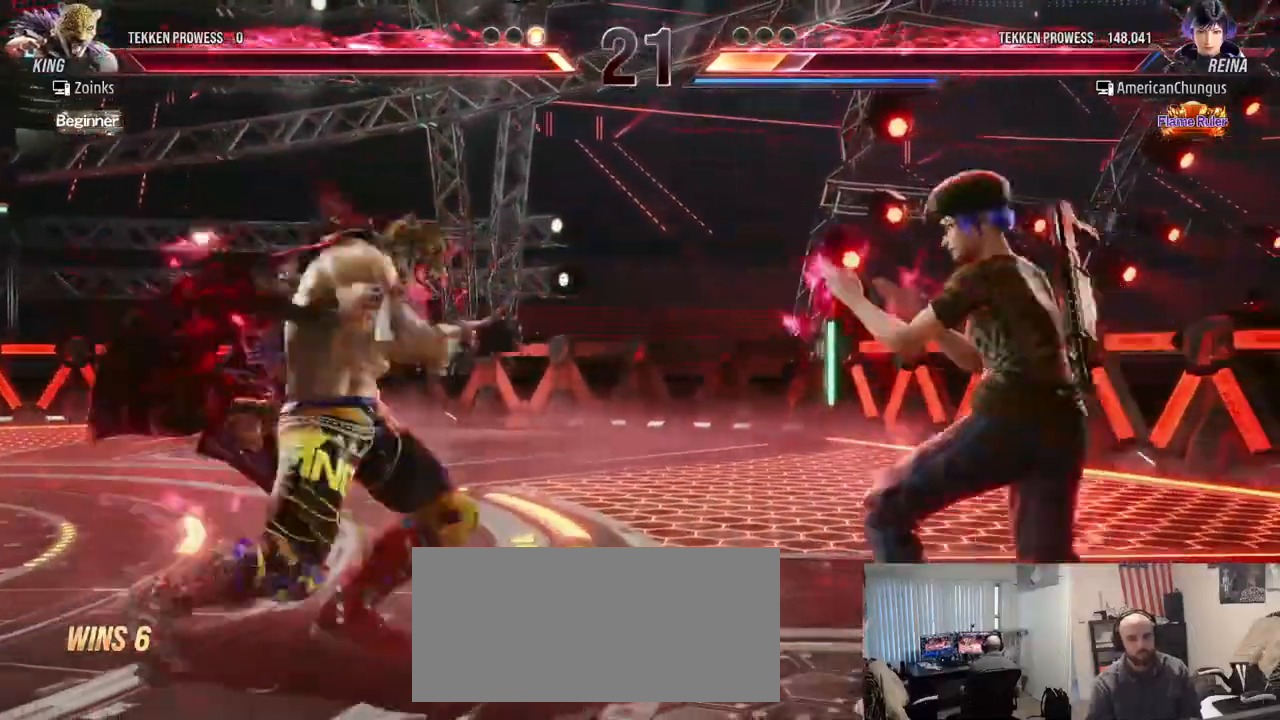
{"buttons": [], "left_stick": "center", "events": [[34, "left_stick", "left"], [101, "left_stick", "right"], [468, "left_stick", "center"]]}
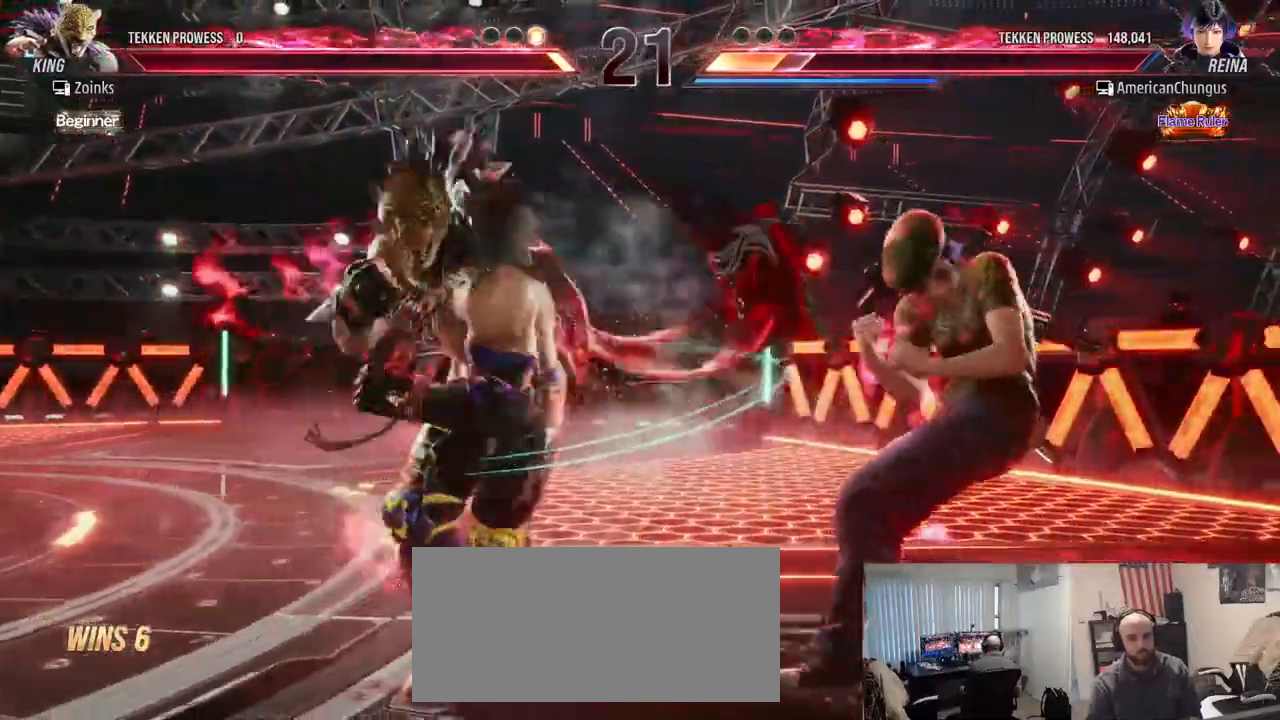
{"buttons": [], "left_stick": "center", "events": [[50, "left_stick", "down-left"], [100, "SQUARE", "down"], [150, "SQUARE", "up"], [234, "SQUARE", "down"], [317, "SQUARE", "up"], [400, "left_stick", "center"]]}